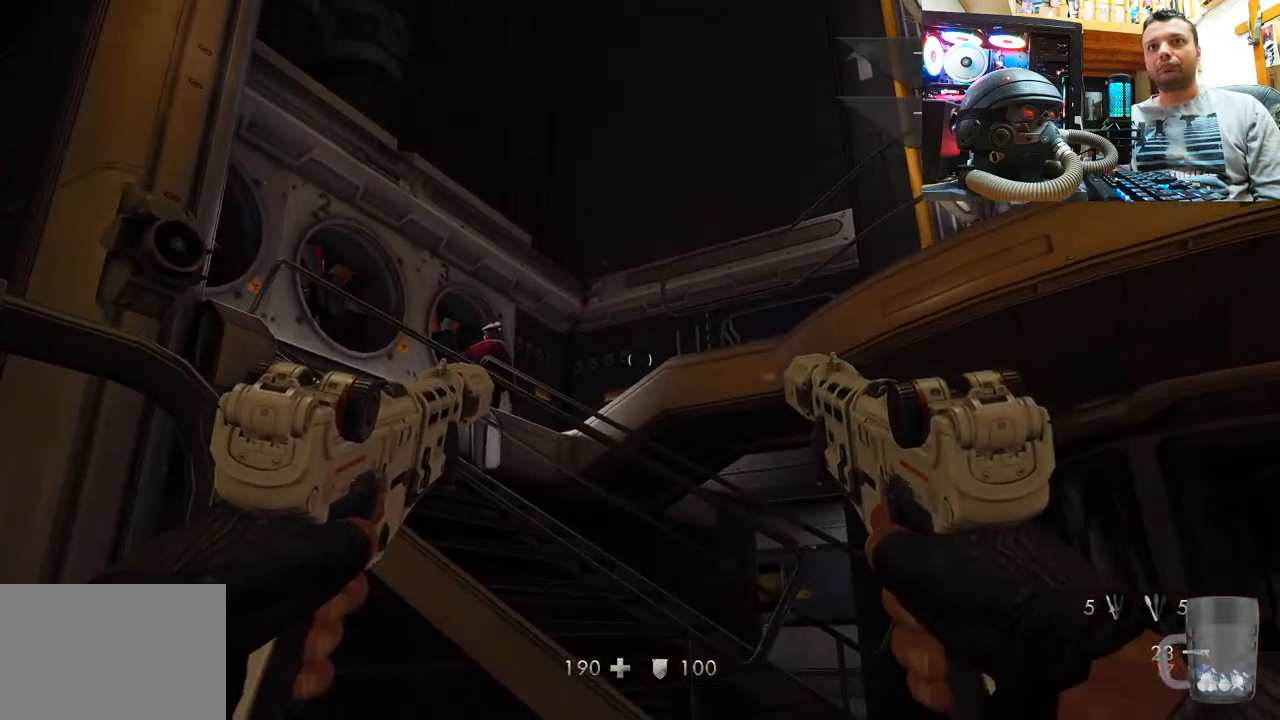
Gameplay with a controller (PlayStation layout); each line is a JSON object with the inputs held at the frame after it. "events" lists button and stick changes between this image and that frame as [ms after this image, input, new state], when the widget could be followed in between. Not read: R1.
{"buttons": [], "left_stick": "center", "right_stick": "center", "events": [[133, "right_stick", "left"], [267, "right_stick", "center"]]}
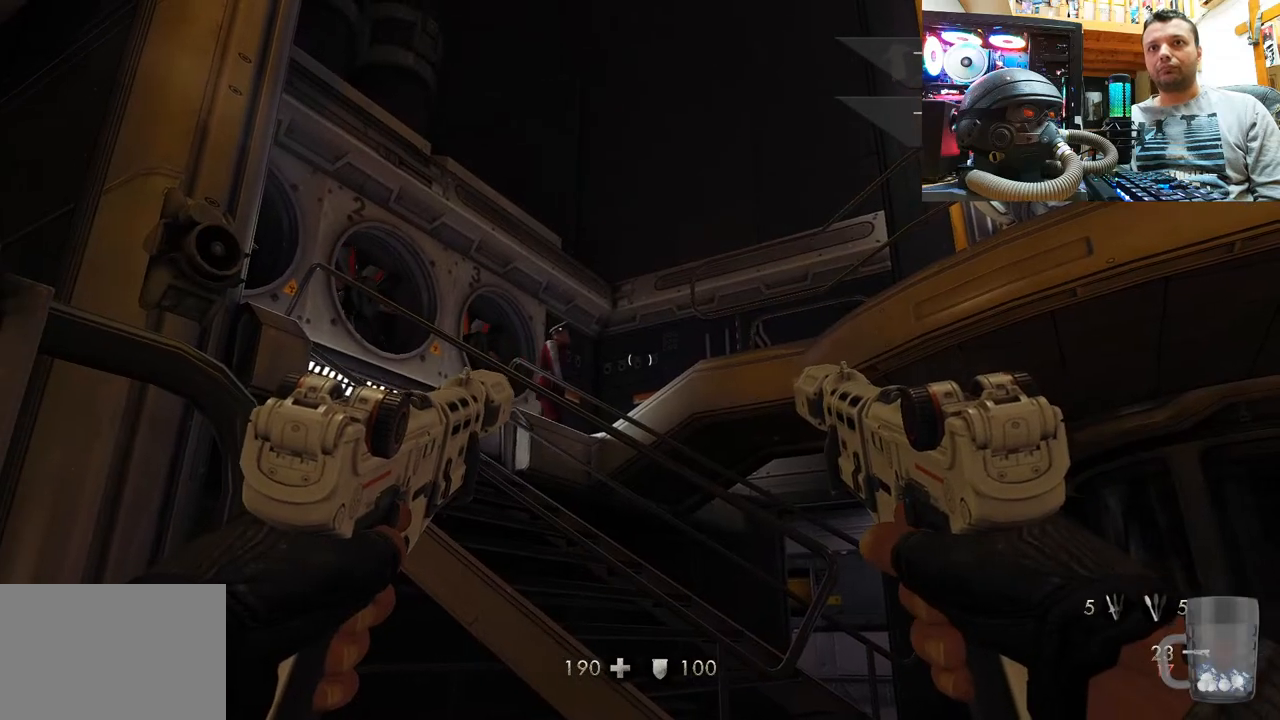
{"buttons": [], "left_stick": "center", "right_stick": "down-left", "events": [[50, "right_stick", "up-left"], [200, "right_stick", "center"], [500, "right_stick", "down-left"]]}
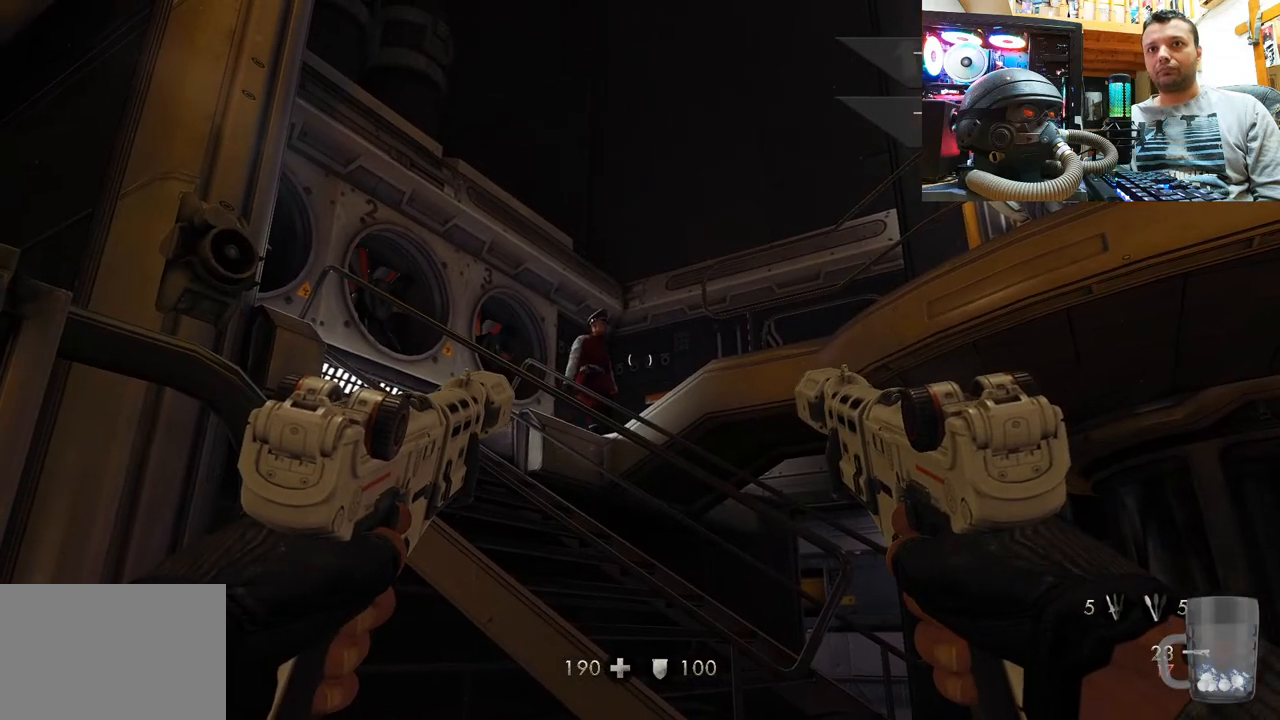
{"buttons": [], "left_stick": "up-right", "right_stick": "center", "events": [[133, "right_stick", "center"], [217, "L2", "down"], [233, "R2", "down"], [250, "right_stick", "up"], [317, "right_stick", "center"], [350, "R2", "up"], [383, "L2", "up"], [467, "left_stick", "up-right"]]}
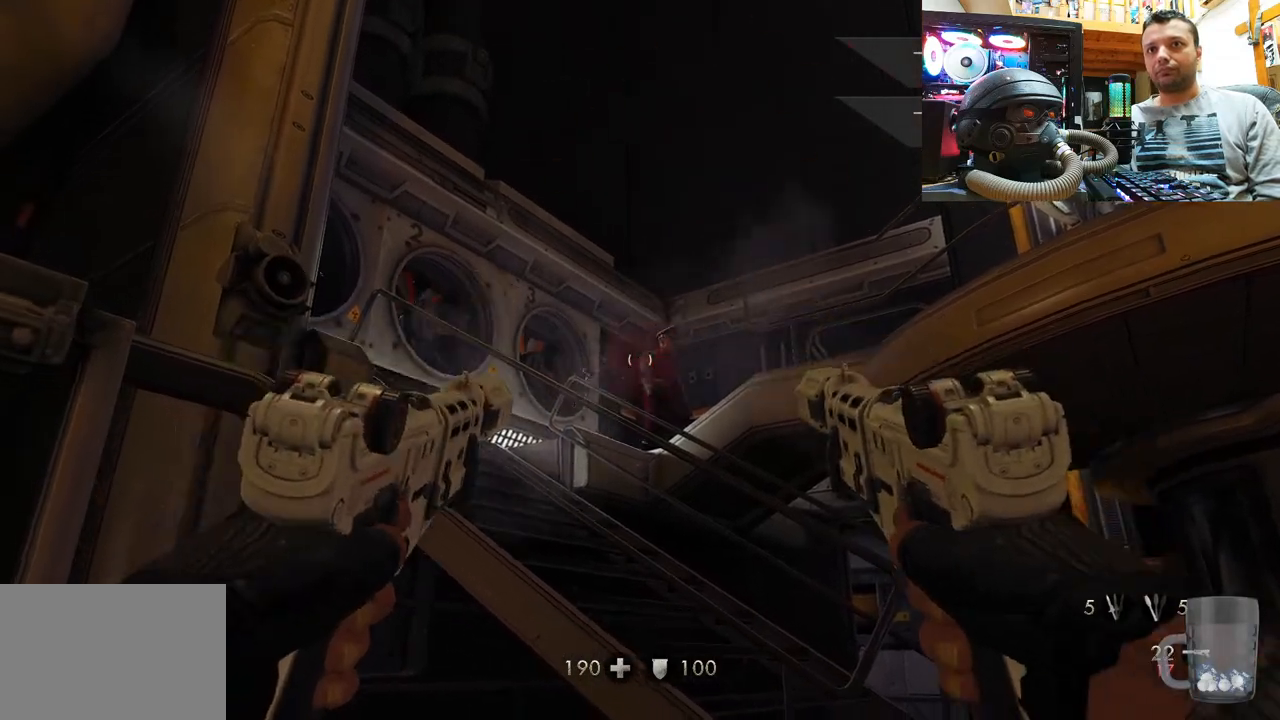
{"buttons": [], "left_stick": "up-right", "right_stick": "center", "events": [[117, "right_stick", "up-left"], [467, "right_stick", "center"]]}
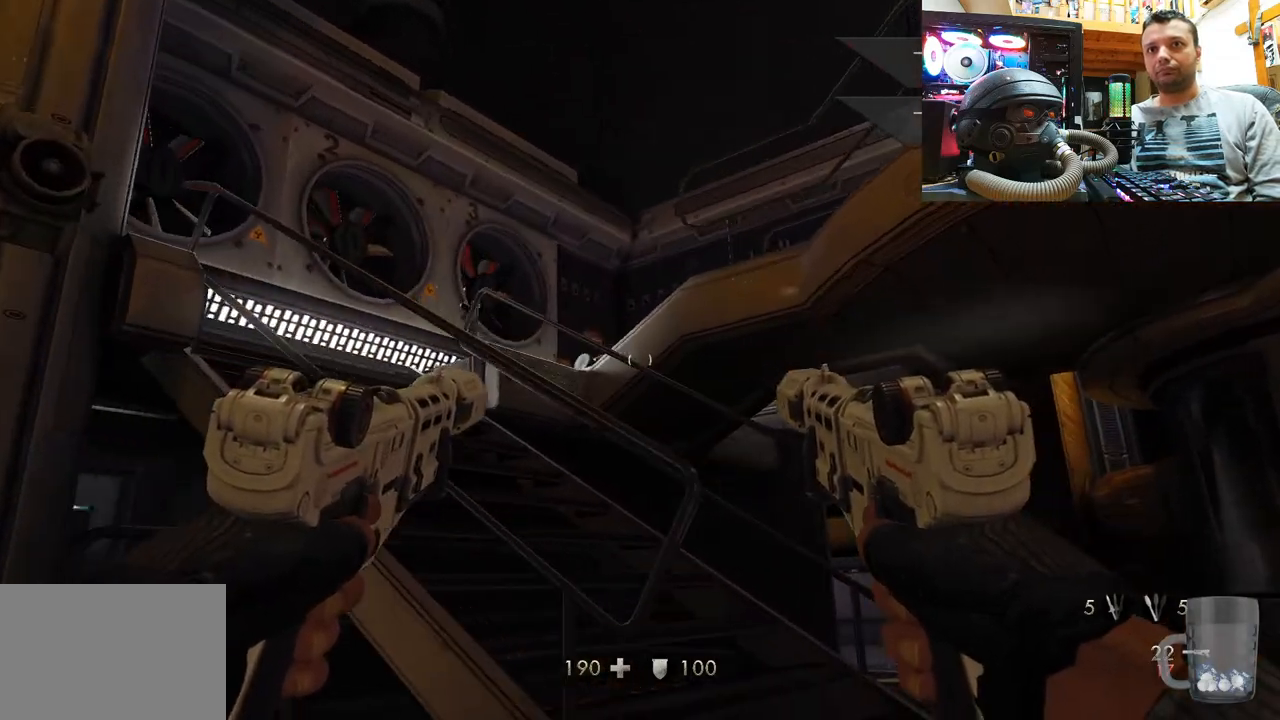
{"buttons": [], "left_stick": "up-right", "right_stick": "up-left", "events": [[133, "right_stick", "up-left"], [417, "right_stick", "center"], [500, "right_stick", "up-left"]]}
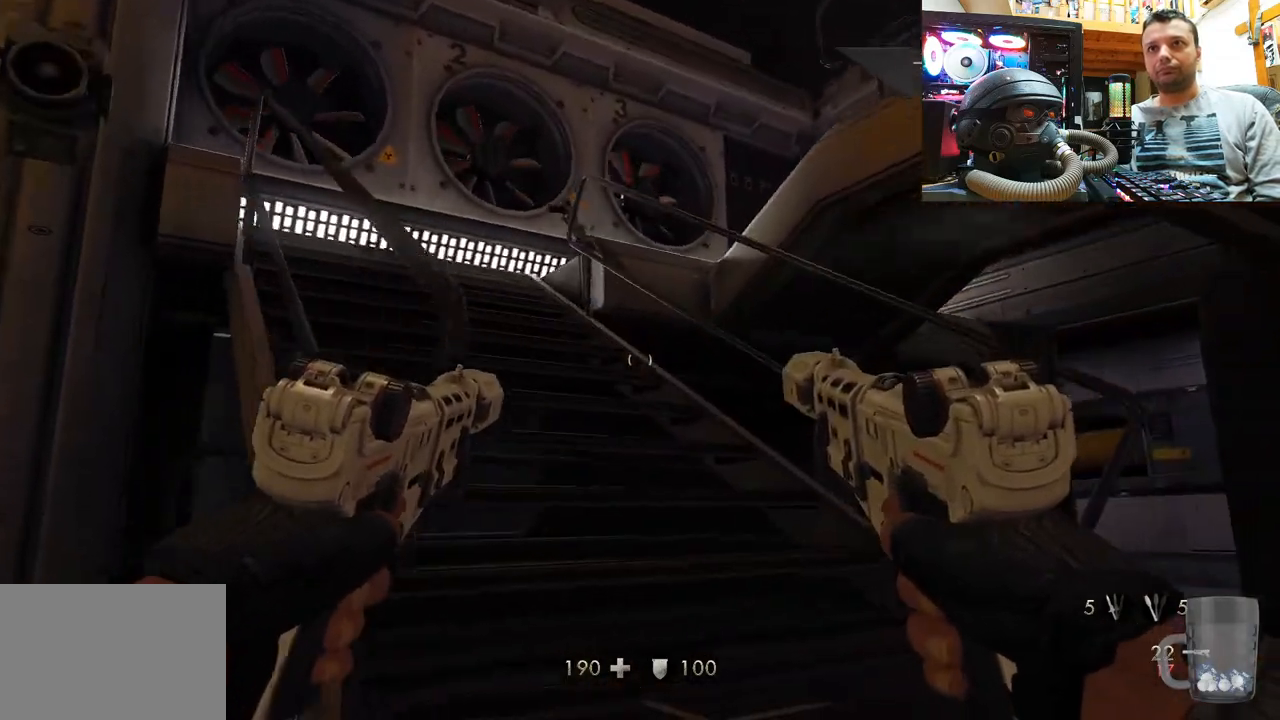
{"buttons": ["SQUARE"], "left_stick": "up", "right_stick": "center", "events": [[17, "left_stick", "up"], [250, "right_stick", "center"], [417, "SQUARE", "down"]]}
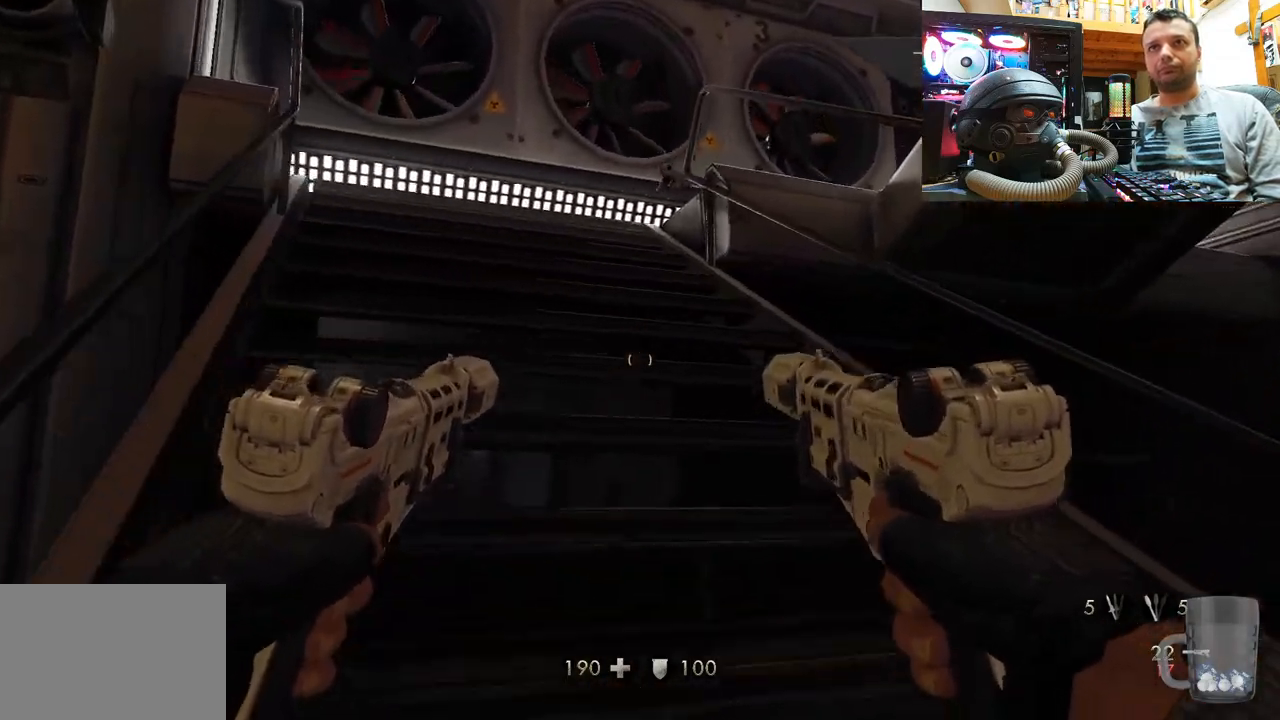
{"buttons": [], "left_stick": "up-left", "right_stick": "up-right", "events": [[17, "SQUARE", "up"], [233, "left_stick", "up-left"], [333, "right_stick", "up-right"]]}
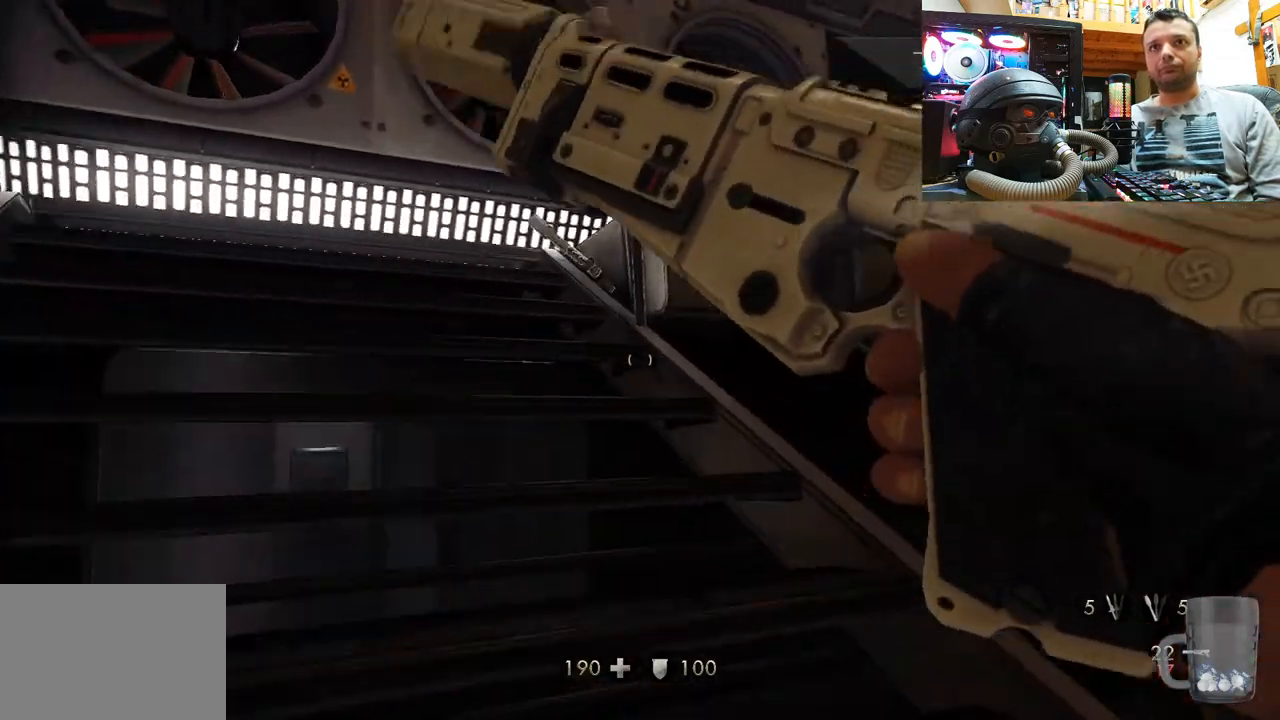
{"buttons": [], "left_stick": "left", "right_stick": "right", "events": [[150, "right_stick", "center"], [283, "right_stick", "right"], [467, "left_stick", "left"]]}
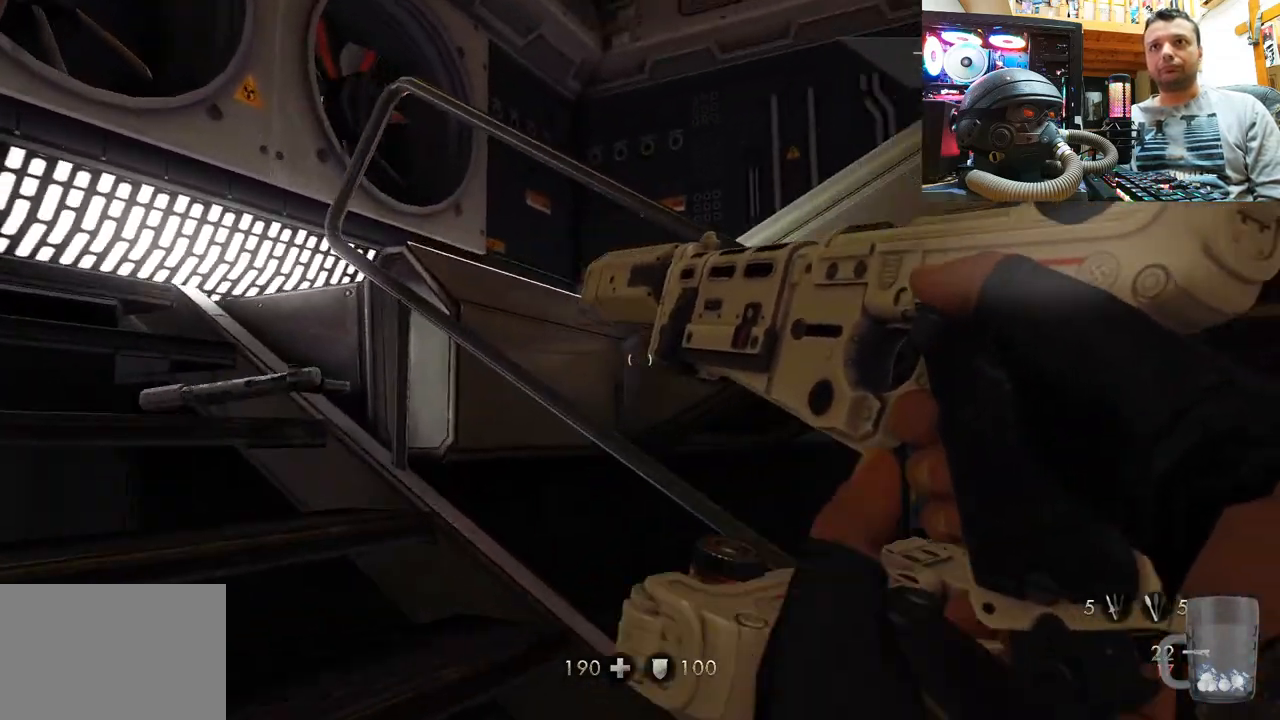
{"buttons": [], "left_stick": "left", "right_stick": "right", "events": []}
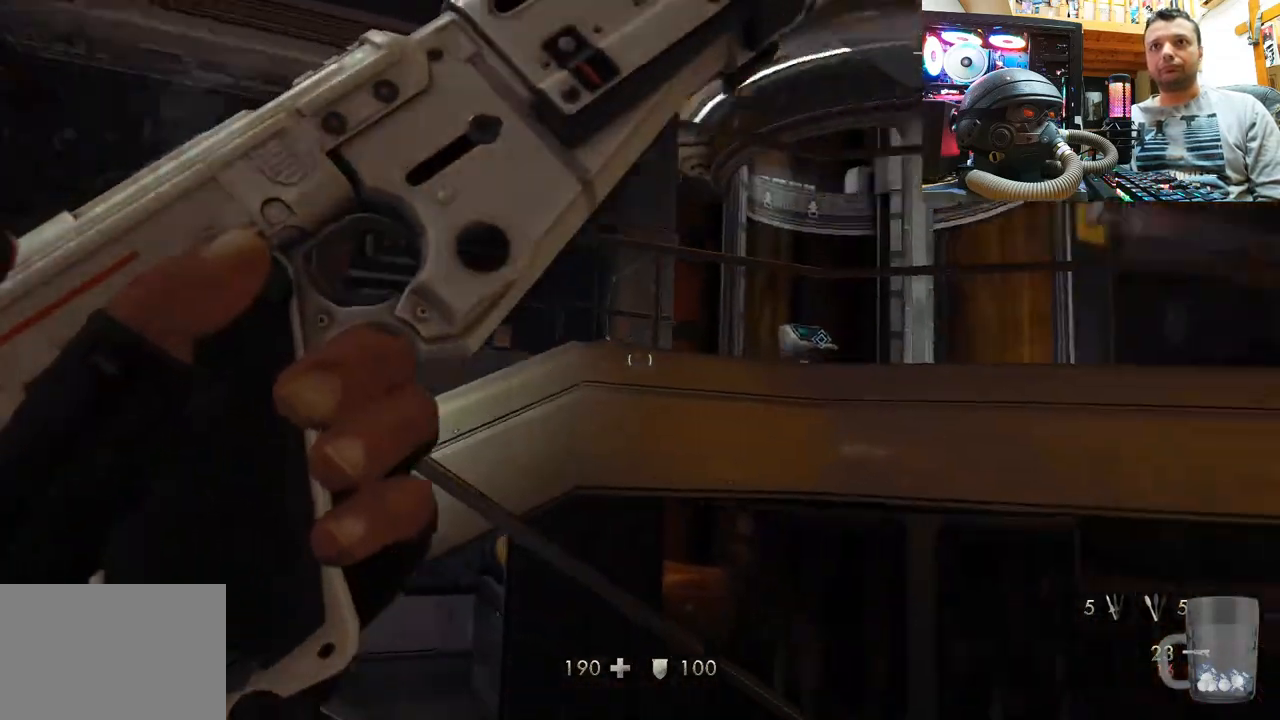
{"buttons": [], "left_stick": "left", "right_stick": "up-right", "events": [[183, "right_stick", "up-right"]]}
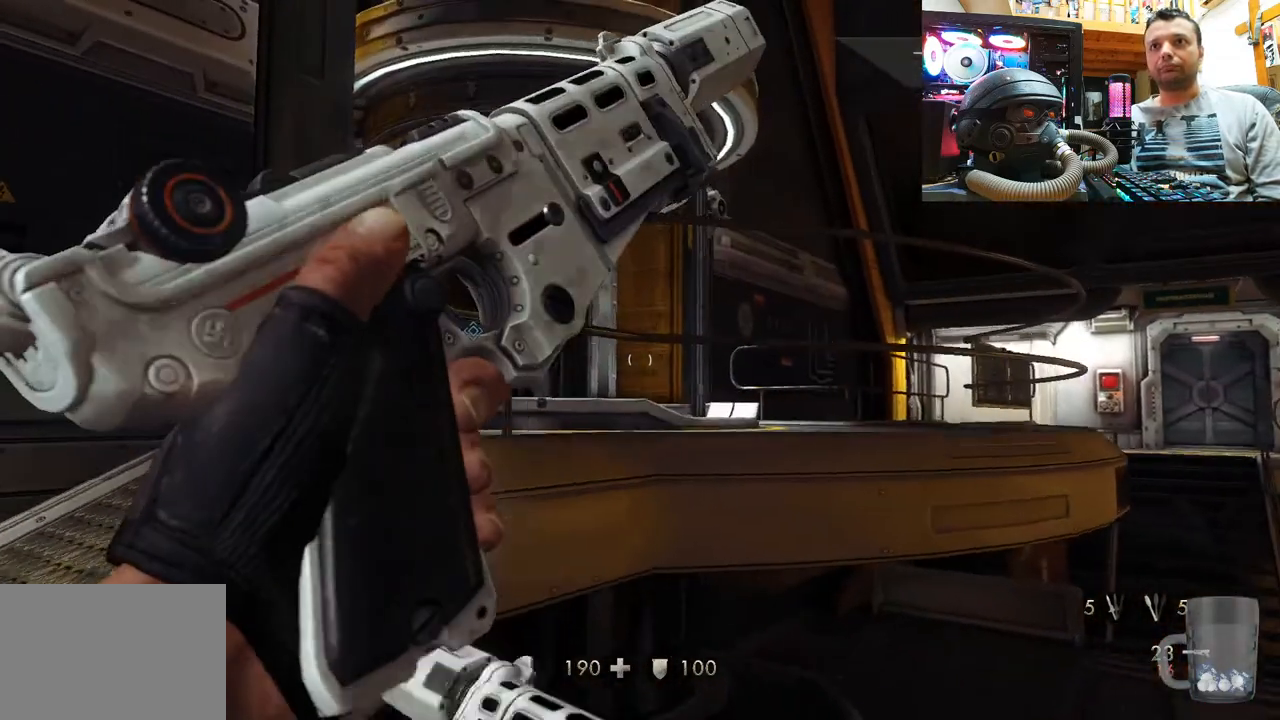
{"buttons": [], "left_stick": "left", "right_stick": "right", "events": [[317, "right_stick", "center"], [383, "right_stick", "right"]]}
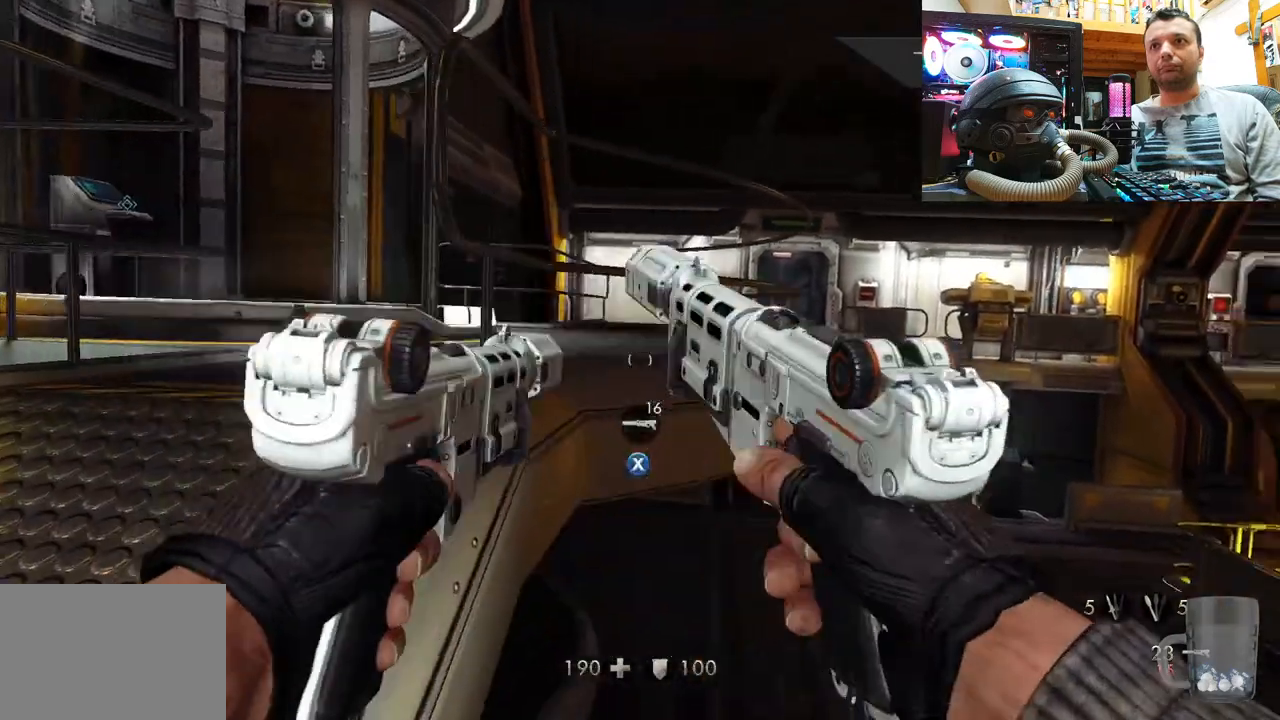
{"buttons": [], "left_stick": "left", "right_stick": "center", "events": [[417, "right_stick", "center"]]}
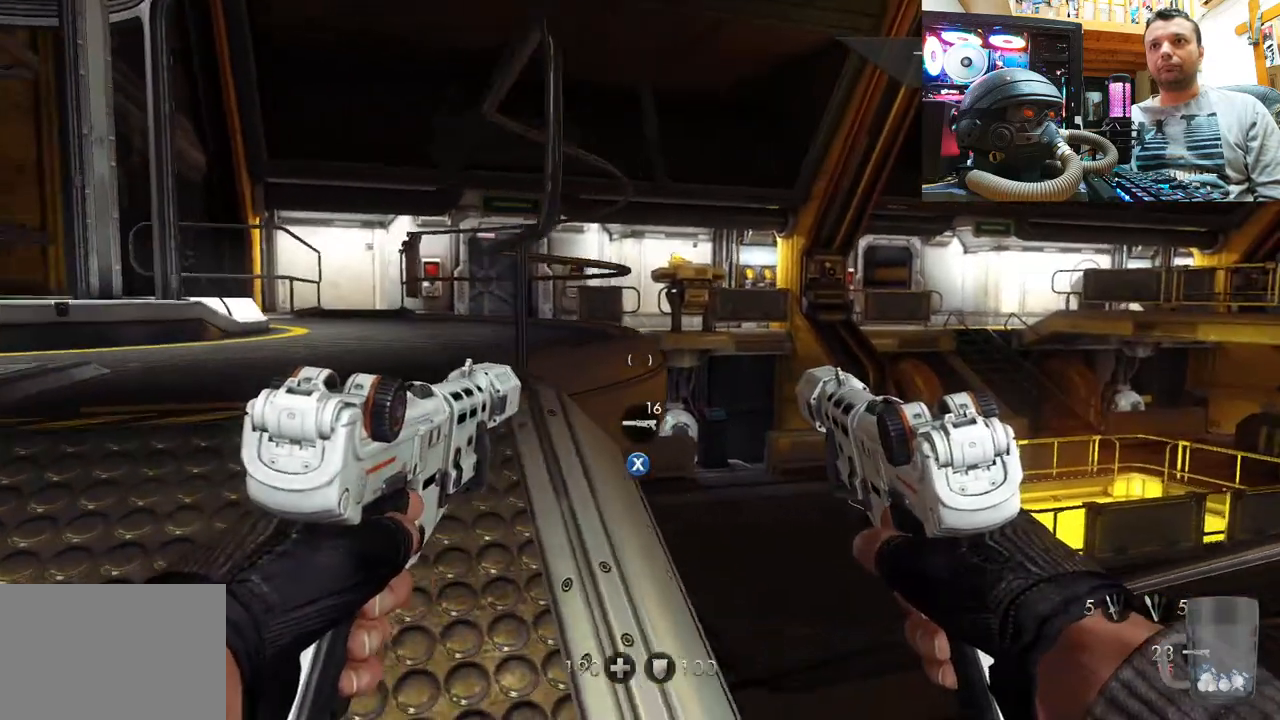
{"buttons": [], "left_stick": "down-left", "right_stick": "right", "events": [[17, "right_stick", "right"], [200, "left_stick", "down-left"]]}
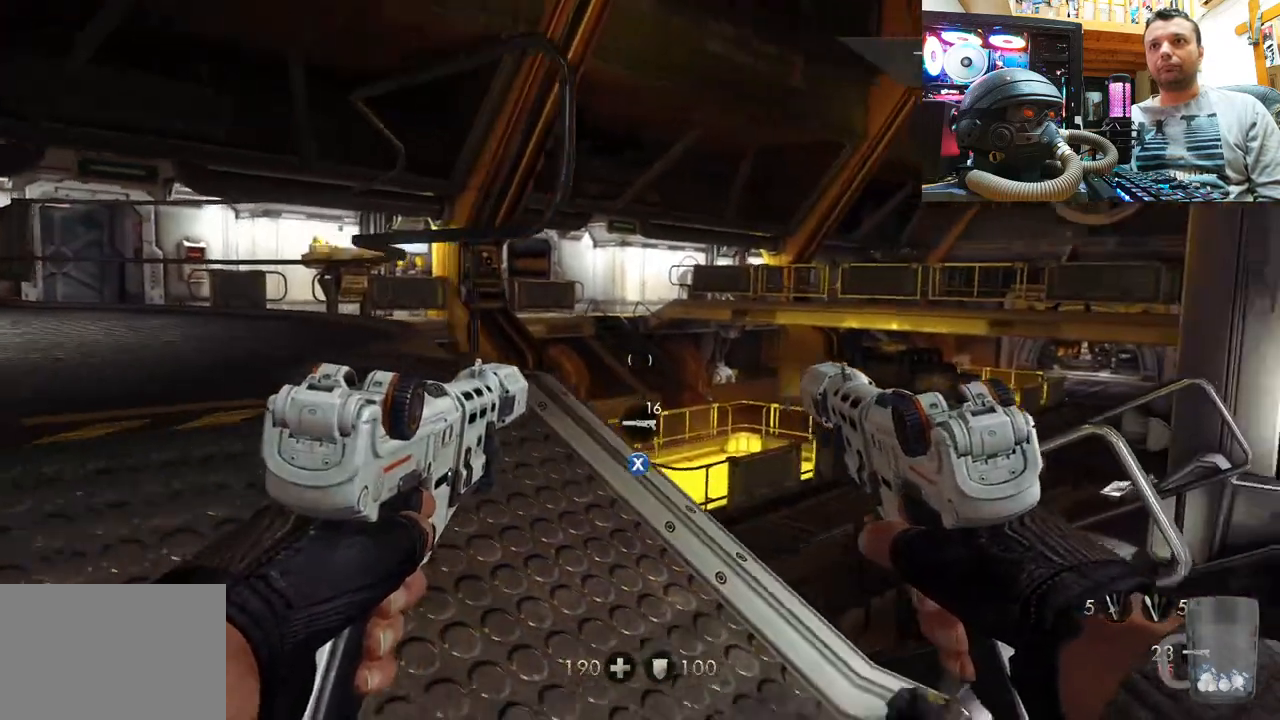
{"buttons": [], "left_stick": "up-right", "right_stick": "center", "events": [[133, "left_stick", "center"], [183, "right_stick", "center"], [233, "left_stick", "right"], [367, "left_stick", "up-right"]]}
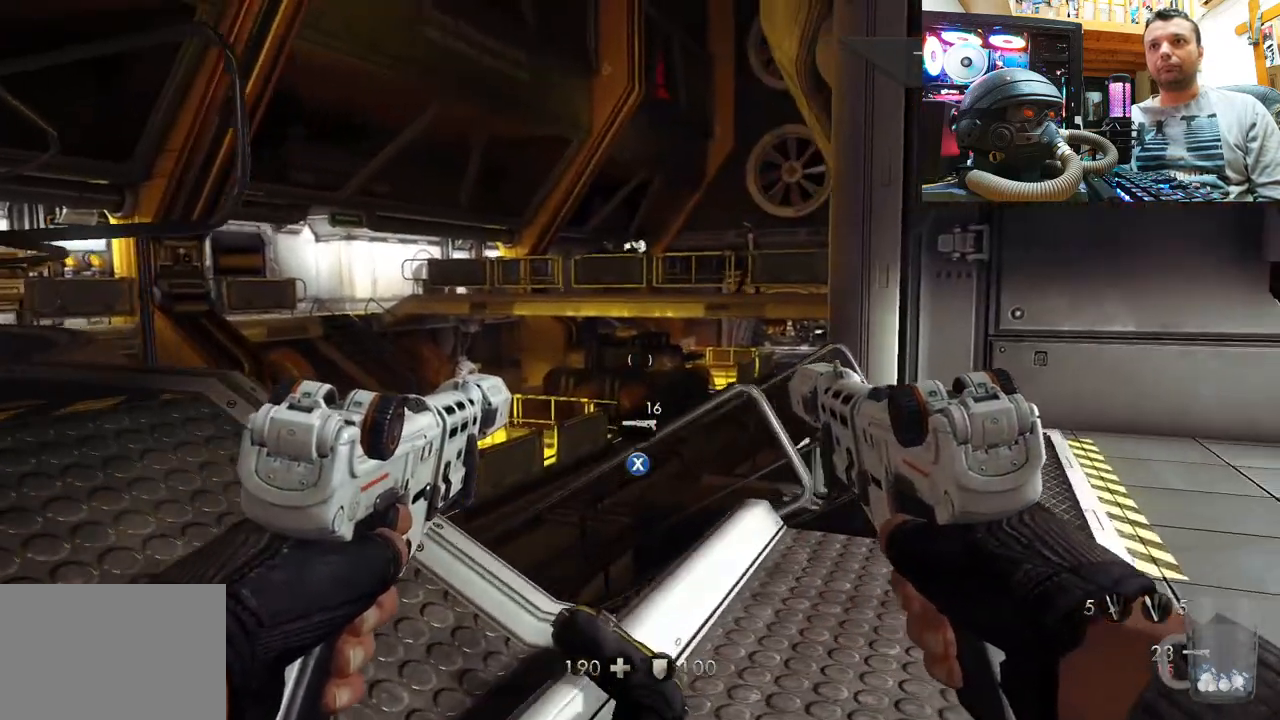
{"buttons": [], "left_stick": "up-right", "right_stick": "center", "events": []}
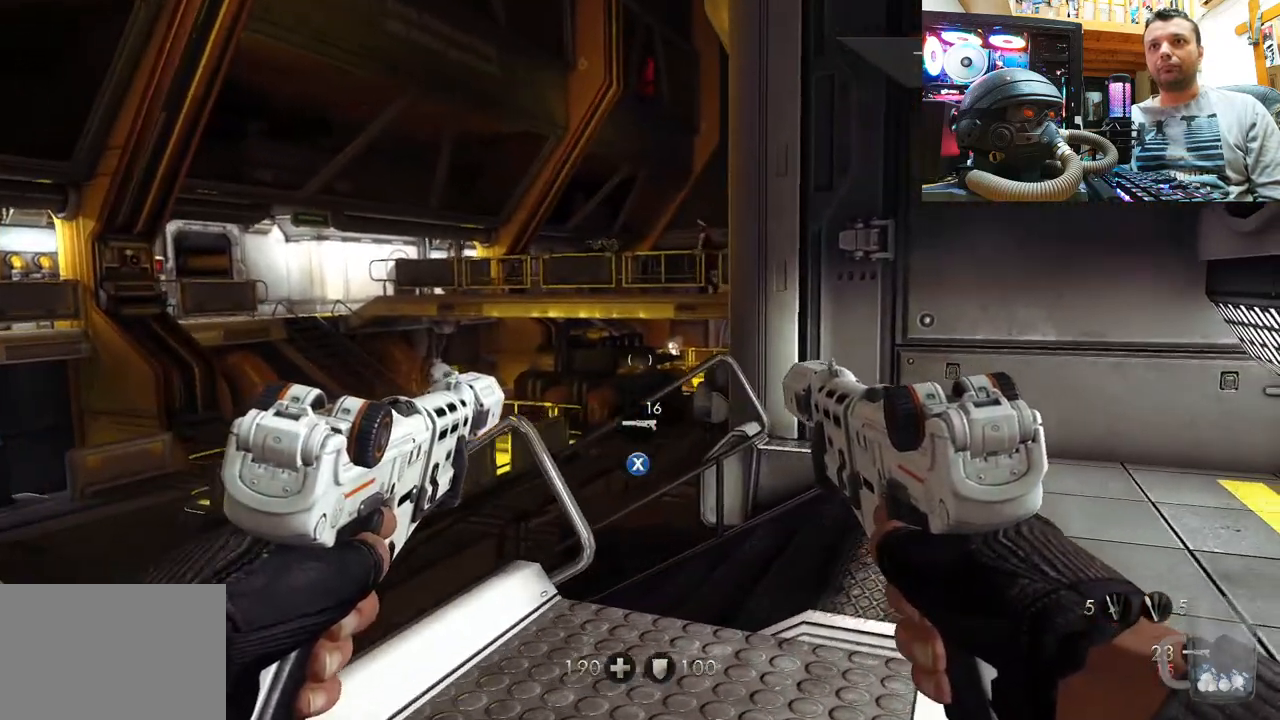
{"buttons": [], "left_stick": "center", "right_stick": "center", "events": [[133, "right_stick", "down-left"], [250, "left_stick", "up-left"], [367, "left_stick", "left"], [400, "right_stick", "center"], [483, "left_stick", "center"]]}
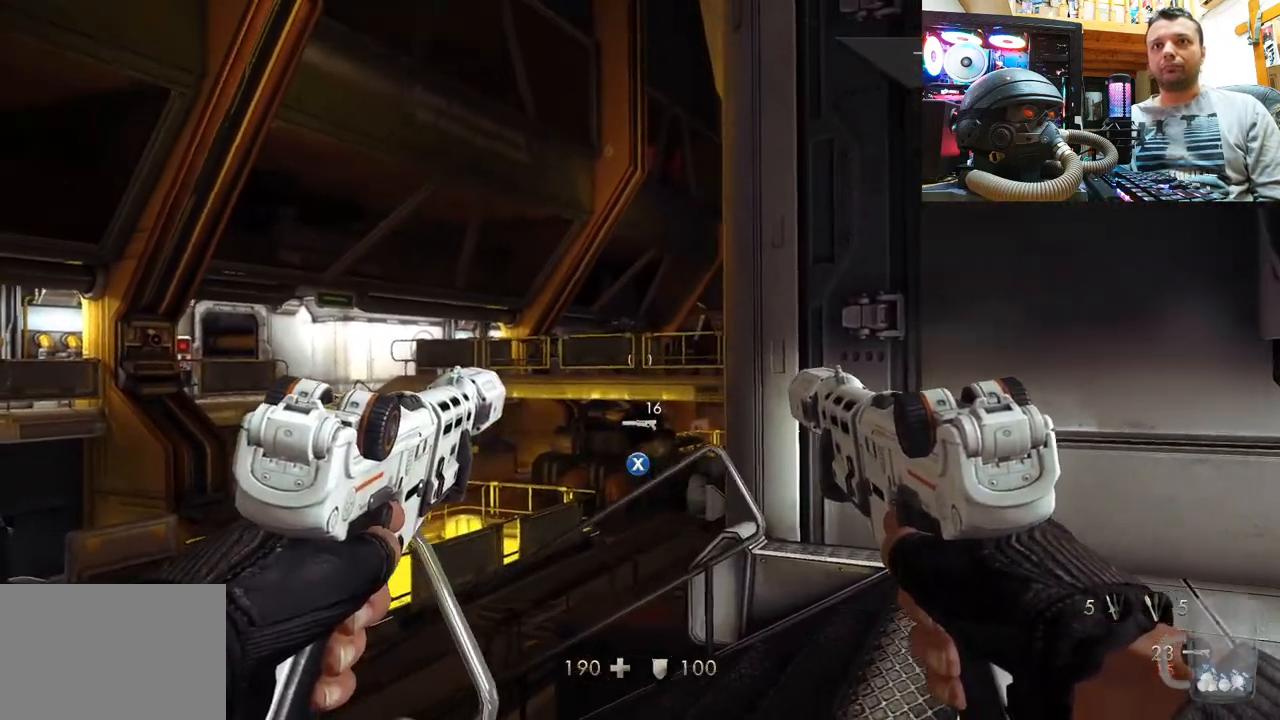
{"buttons": [], "left_stick": "center", "right_stick": "right", "events": [[67, "right_stick", "down-left"], [250, "right_stick", "center"], [433, "right_stick", "right"]]}
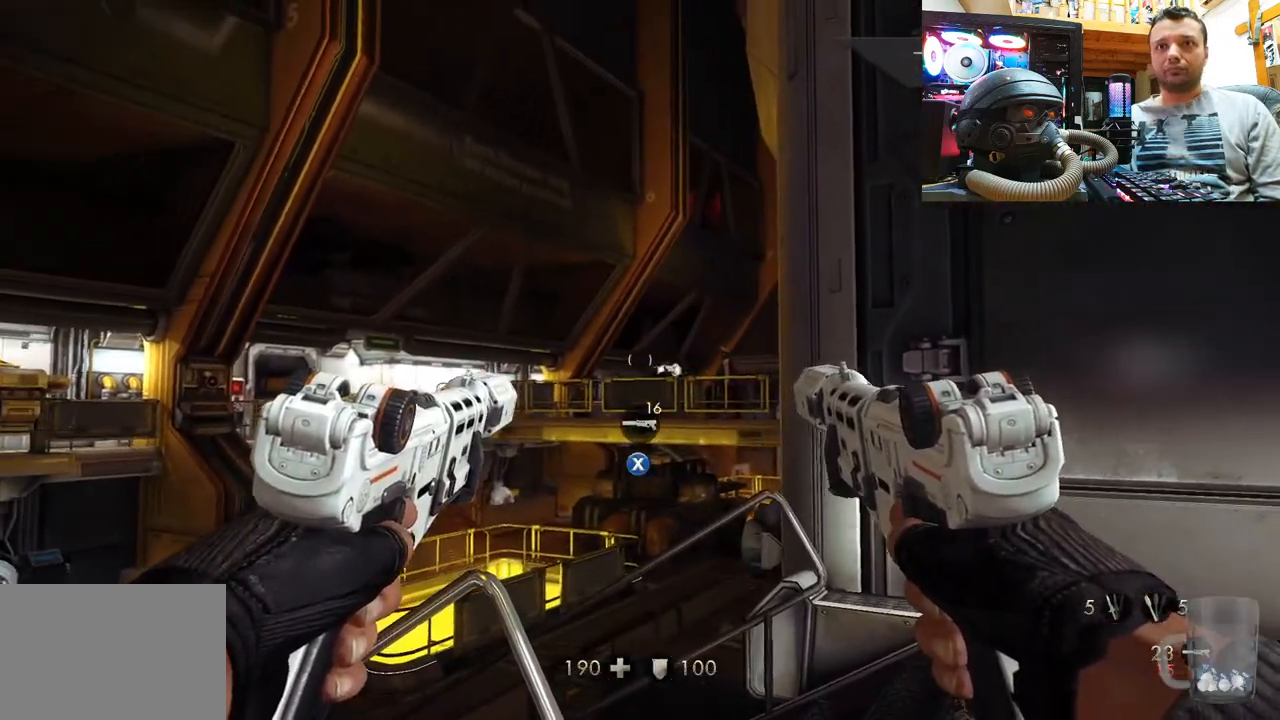
{"buttons": [], "left_stick": "center", "right_stick": "center", "events": [[117, "right_stick", "center"]]}
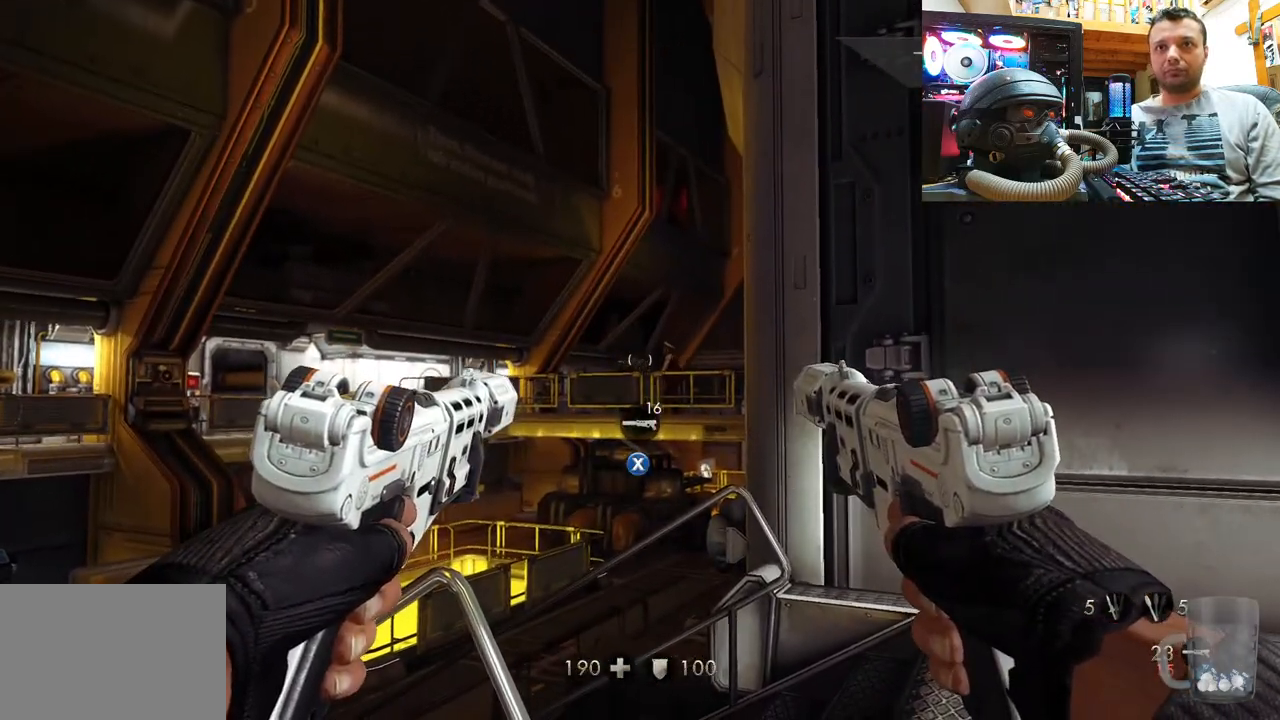
{"buttons": ["L2", "R2"], "left_stick": "center", "right_stick": "center", "events": [[400, "R2", "down"], [433, "L2", "down"]]}
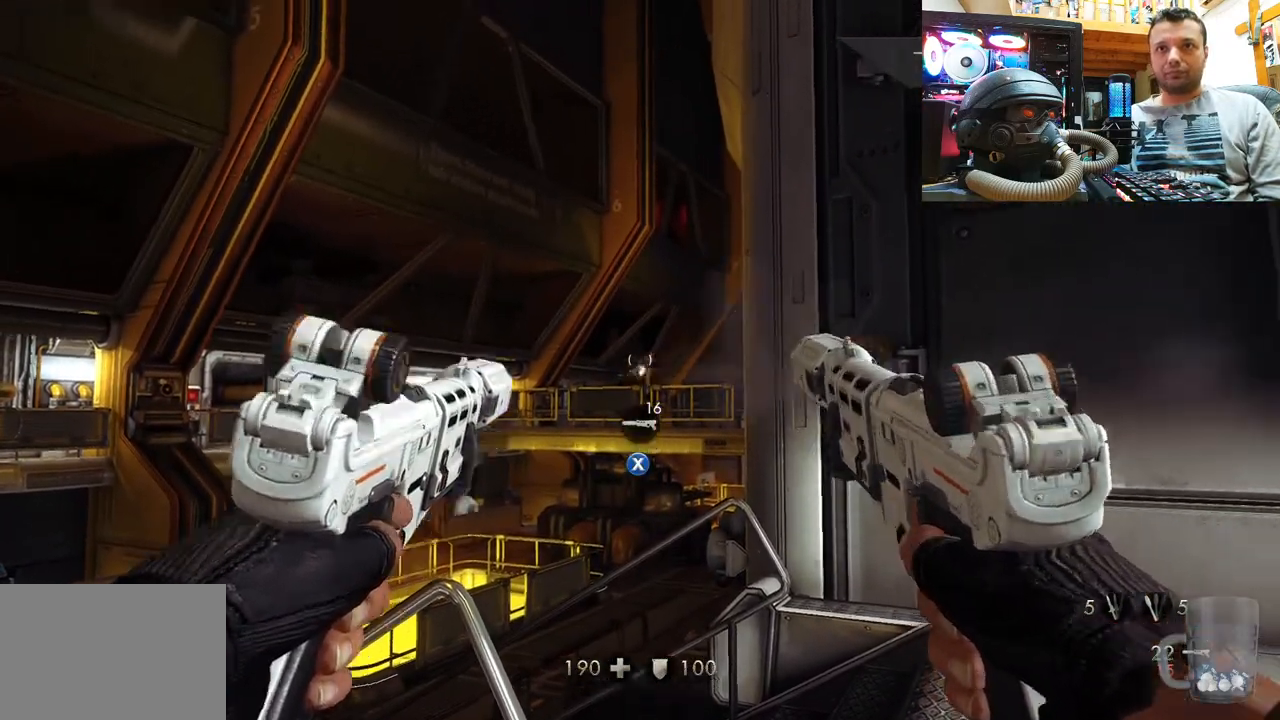
{"buttons": [], "left_stick": "center", "right_stick": "center", "events": [[50, "R2", "up"], [67, "L2", "up"], [117, "R2", "down"], [133, "L2", "down"], [233, "R2", "up"], [250, "L2", "up"], [267, "R2", "down"], [417, "R2", "up"]]}
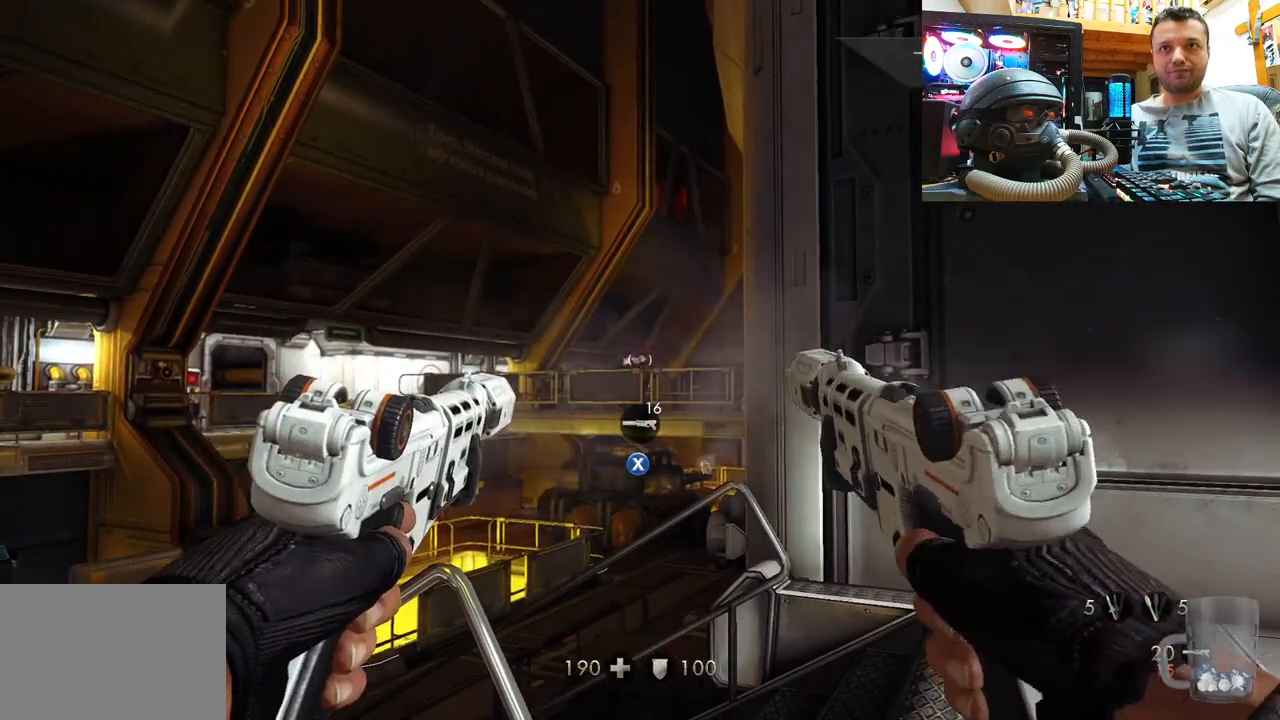
{"buttons": [], "left_stick": "right", "right_stick": "up-left", "events": [[233, "left_stick", "right"], [350, "right_stick", "up-left"]]}
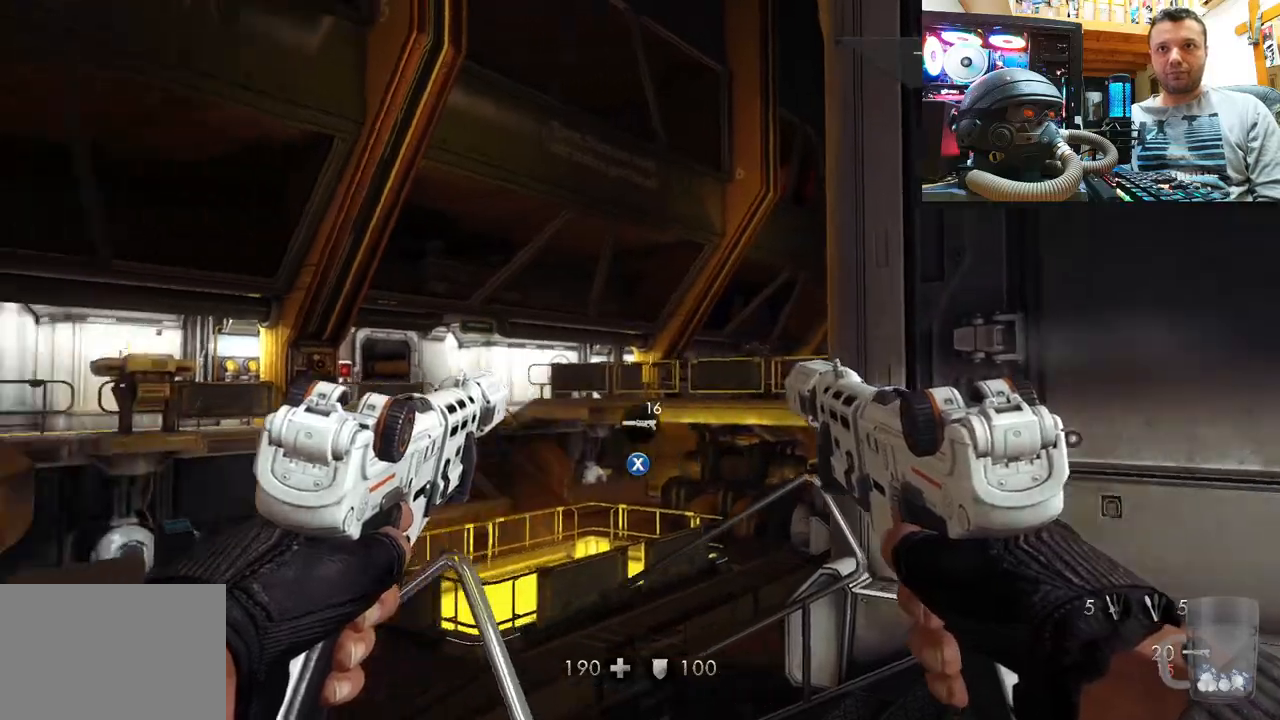
{"buttons": [], "left_stick": "right", "right_stick": "center", "events": [[150, "right_stick", "up"], [267, "right_stick", "up-left"], [483, "right_stick", "center"]]}
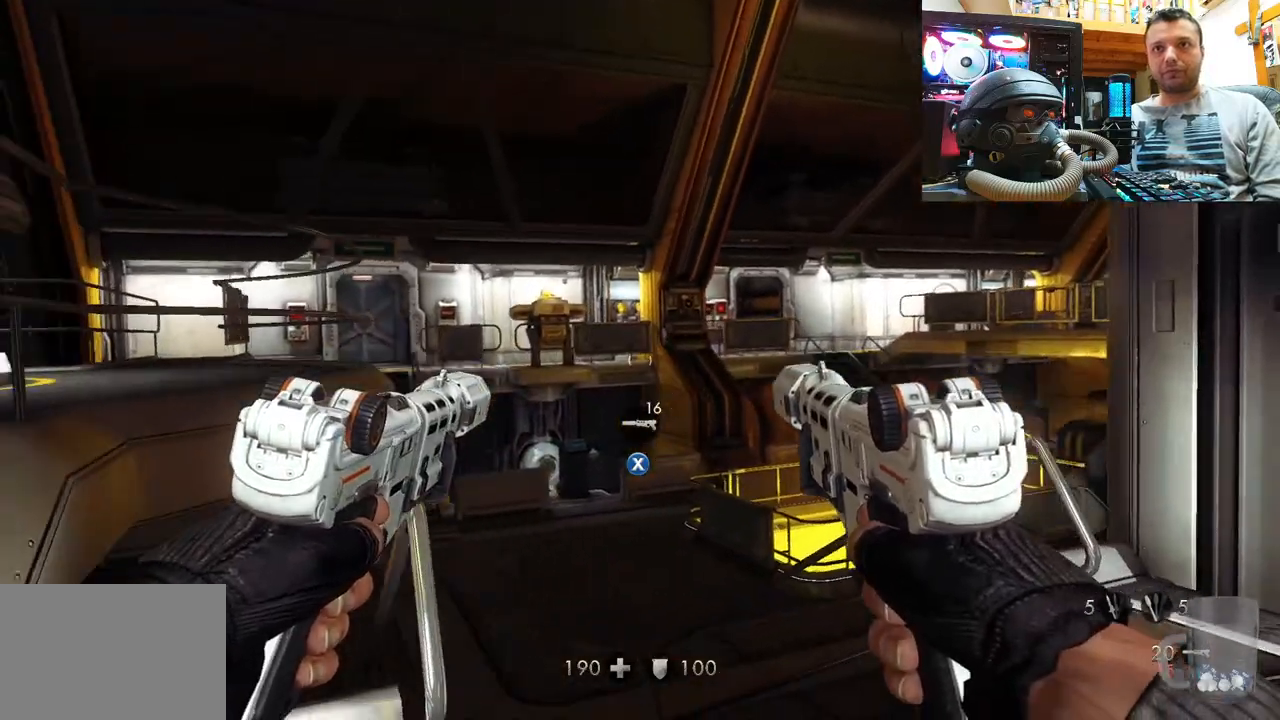
{"buttons": [], "left_stick": "right", "right_stick": "center", "events": []}
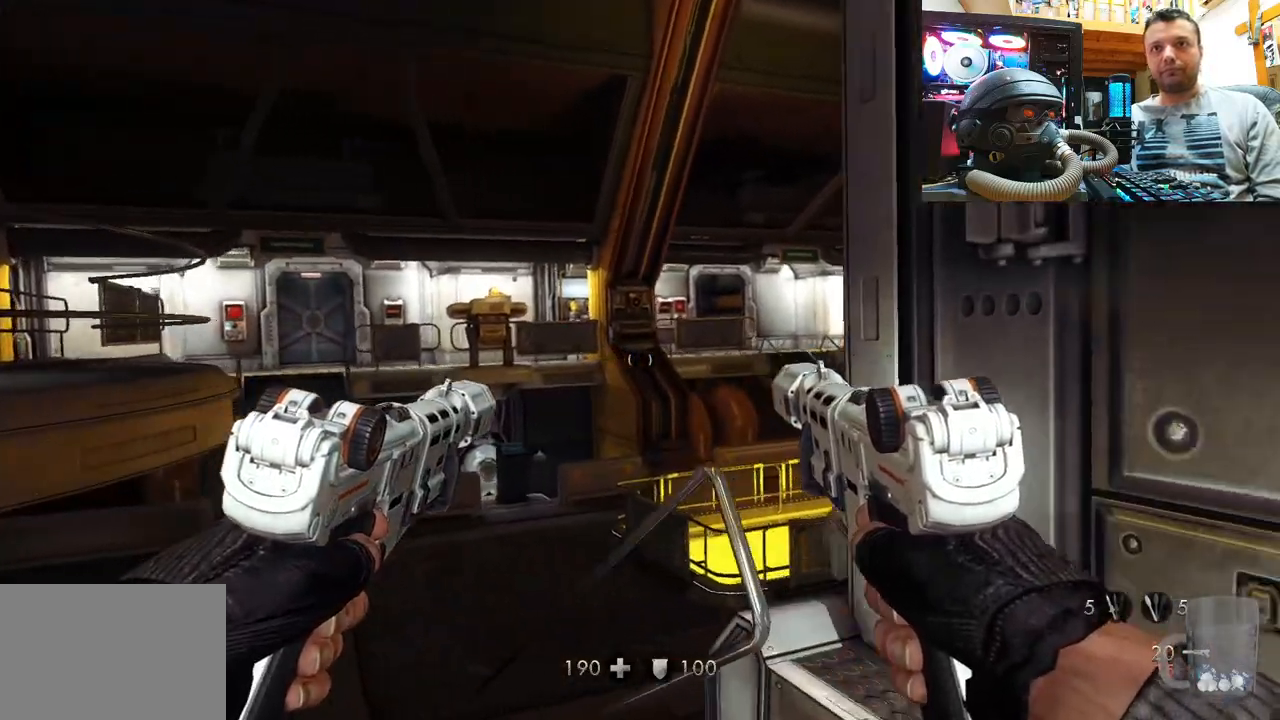
{"buttons": [], "left_stick": "down-right", "right_stick": "center", "events": [[167, "SQUARE", "down"], [267, "SQUARE", "up"], [483, "left_stick", "down-right"]]}
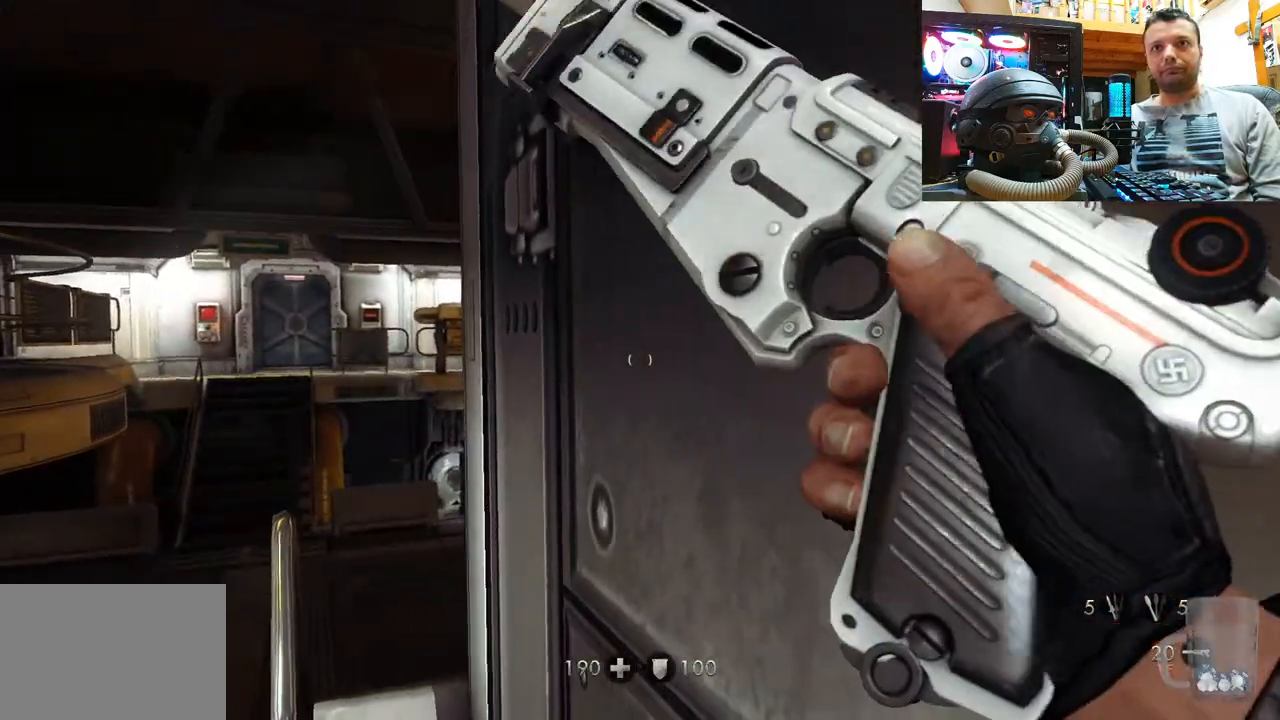
{"buttons": [], "left_stick": "center", "right_stick": "center", "events": [[67, "right_stick", "left"], [383, "right_stick", "center"], [433, "left_stick", "center"]]}
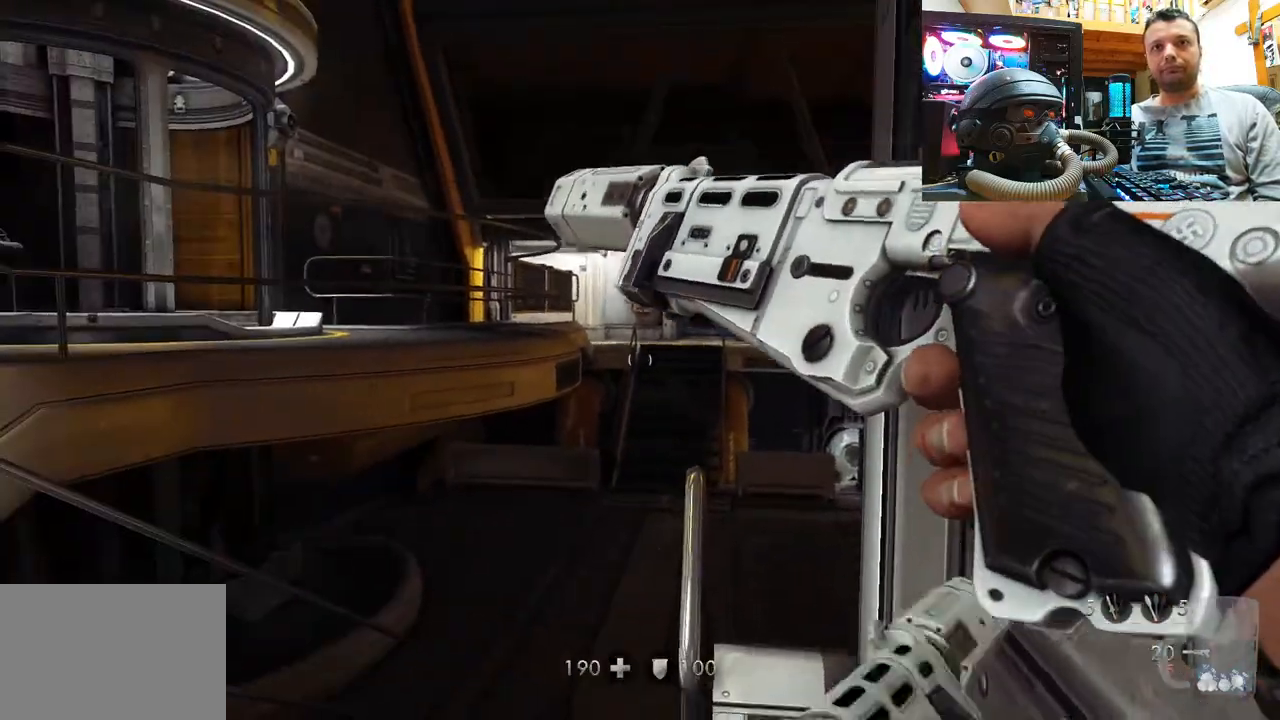
{"buttons": [], "left_stick": "center", "right_stick": "up-left", "events": [[17, "SQUARE", "down"], [100, "SQUARE", "up"], [300, "right_stick", "up-left"]]}
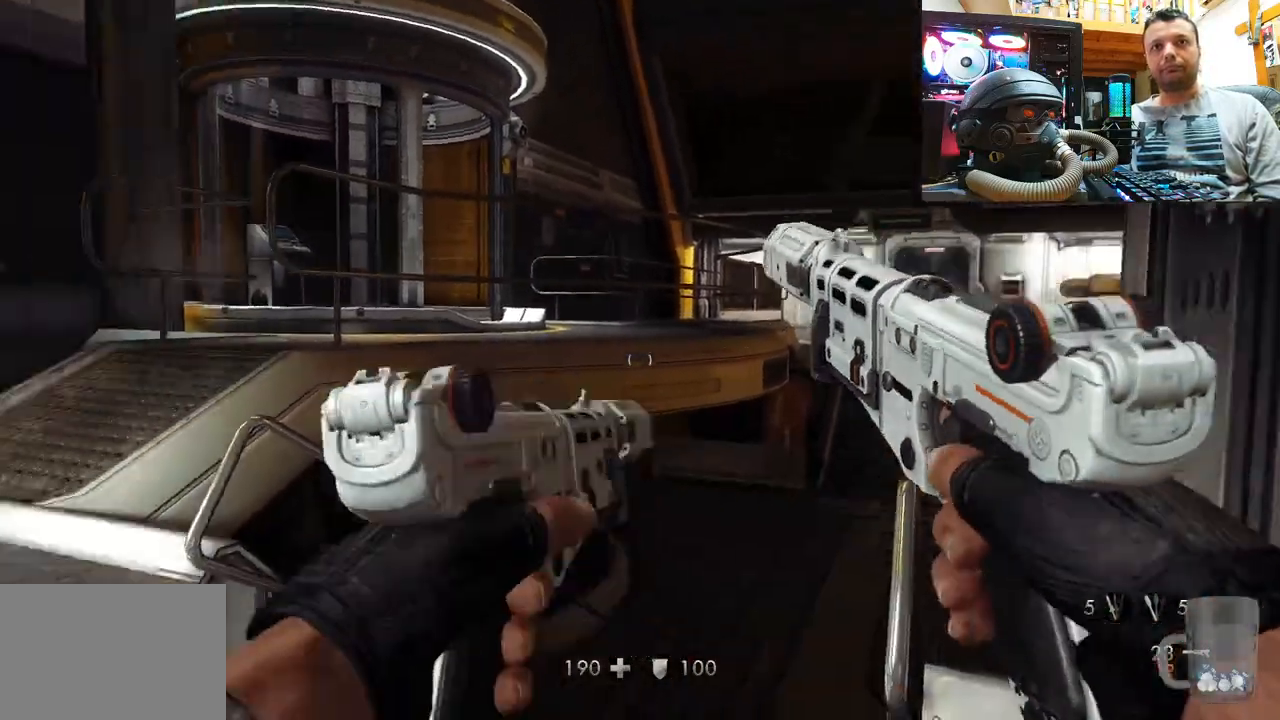
{"buttons": [], "left_stick": "up-left", "right_stick": "center", "events": [[417, "left_stick", "up-left"], [500, "right_stick", "center"]]}
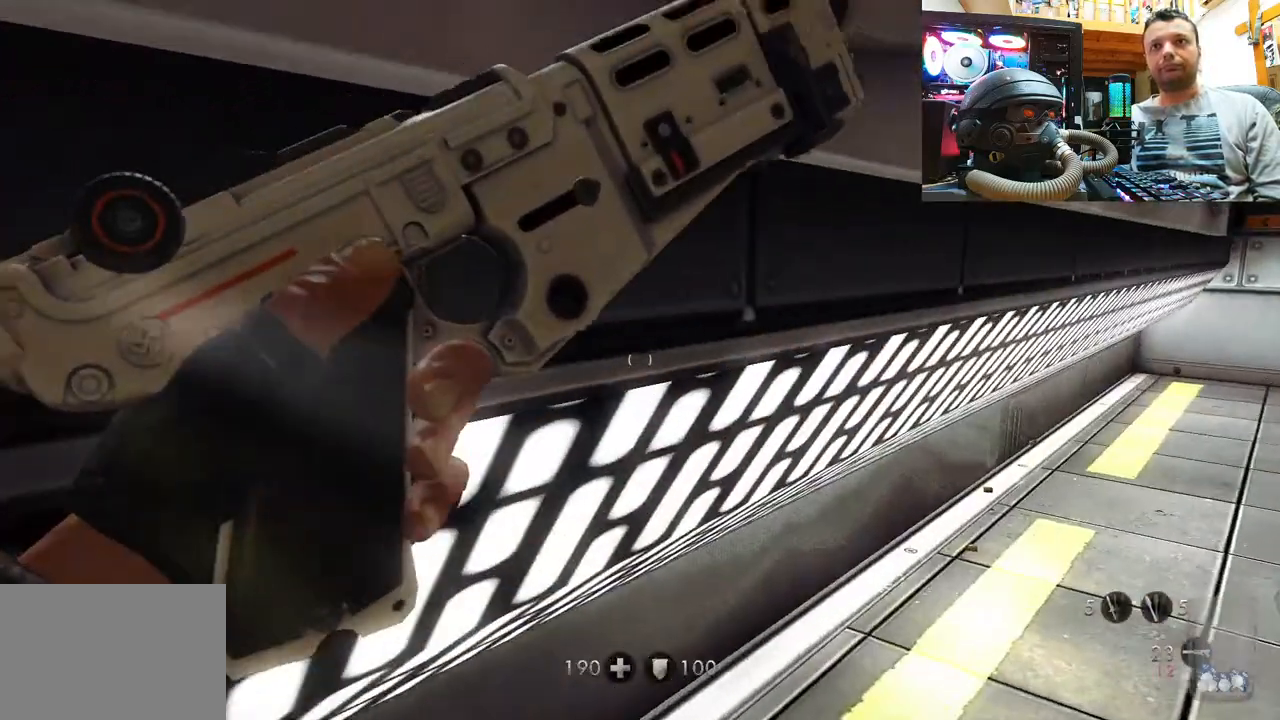
{"buttons": [], "left_stick": "up-left", "right_stick": "right", "events": [[233, "right_stick", "right"]]}
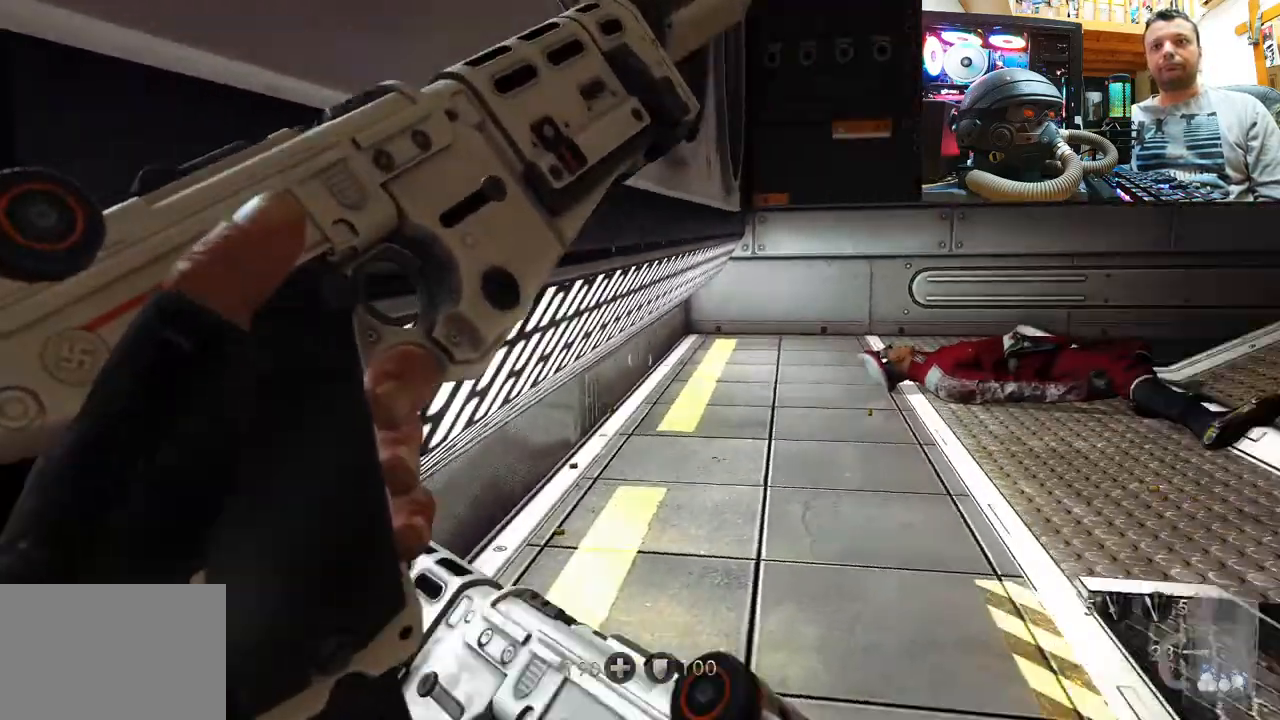
{"buttons": [], "left_stick": "up-left", "right_stick": "up-right", "events": [[133, "right_stick", "center"], [417, "right_stick", "up-right"]]}
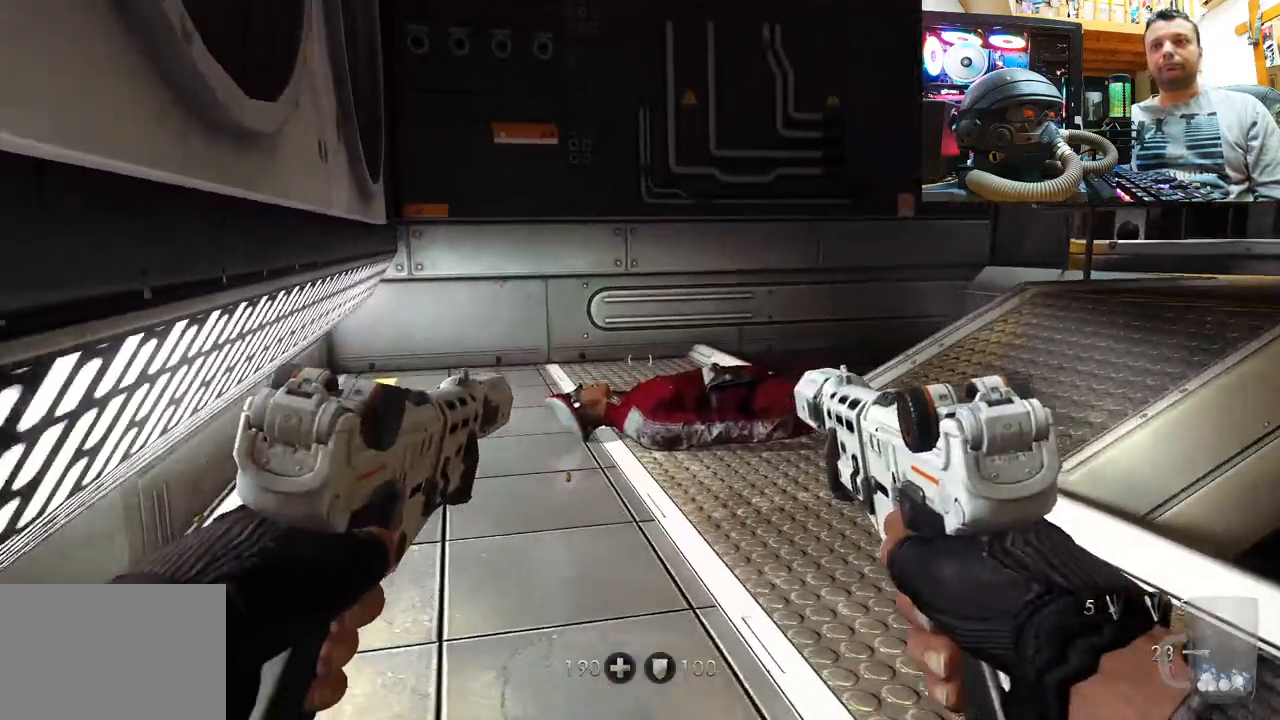
{"buttons": [], "left_stick": "up-left", "right_stick": "up", "events": [[167, "right_stick", "up"]]}